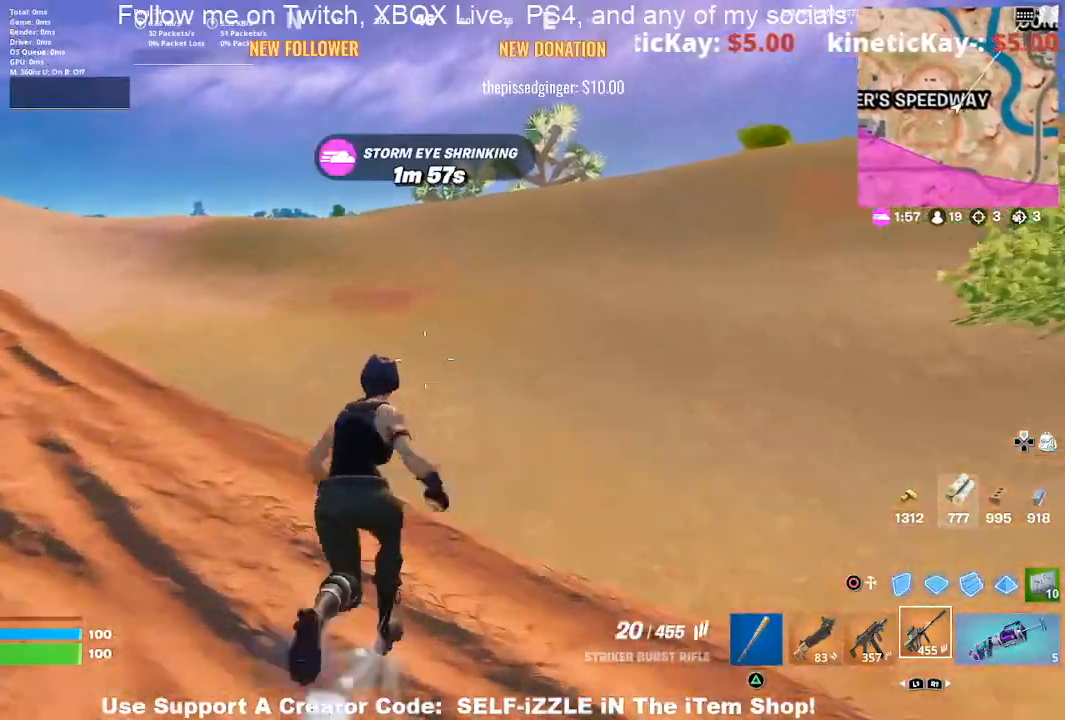
Gameplay with a controller (PlayStation layout); each line is a JSON object with the inputs held at the frame after it. "events" lists button and stick changes between this image and that frame as [ms after this image, input, new state], when the widget could be followed in between.
{"buttons": [], "left_stick": "up", "right_stick": "center", "events": []}
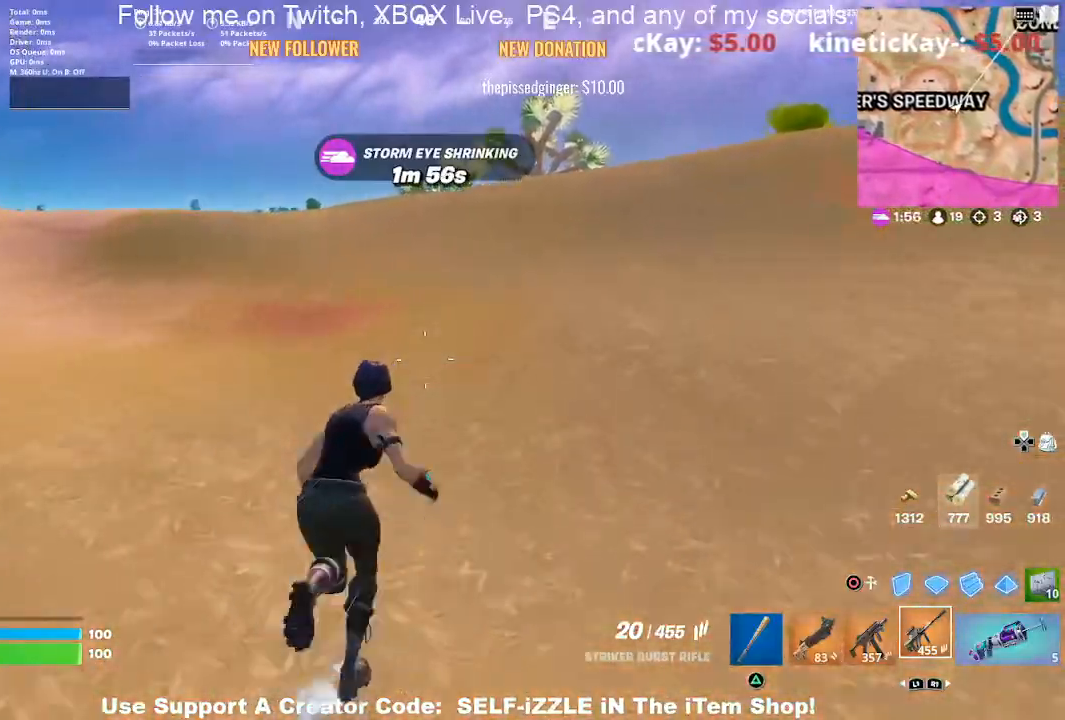
{"buttons": [], "left_stick": "up", "right_stick": "center", "events": []}
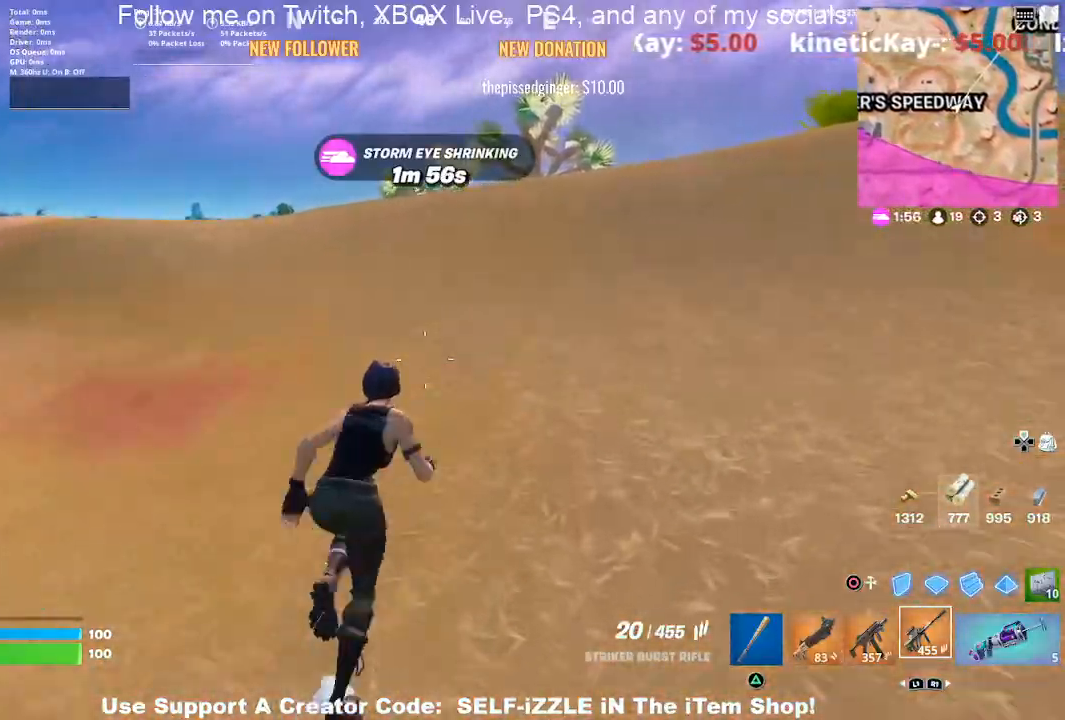
{"buttons": [], "left_stick": "up", "right_stick": "center", "events": []}
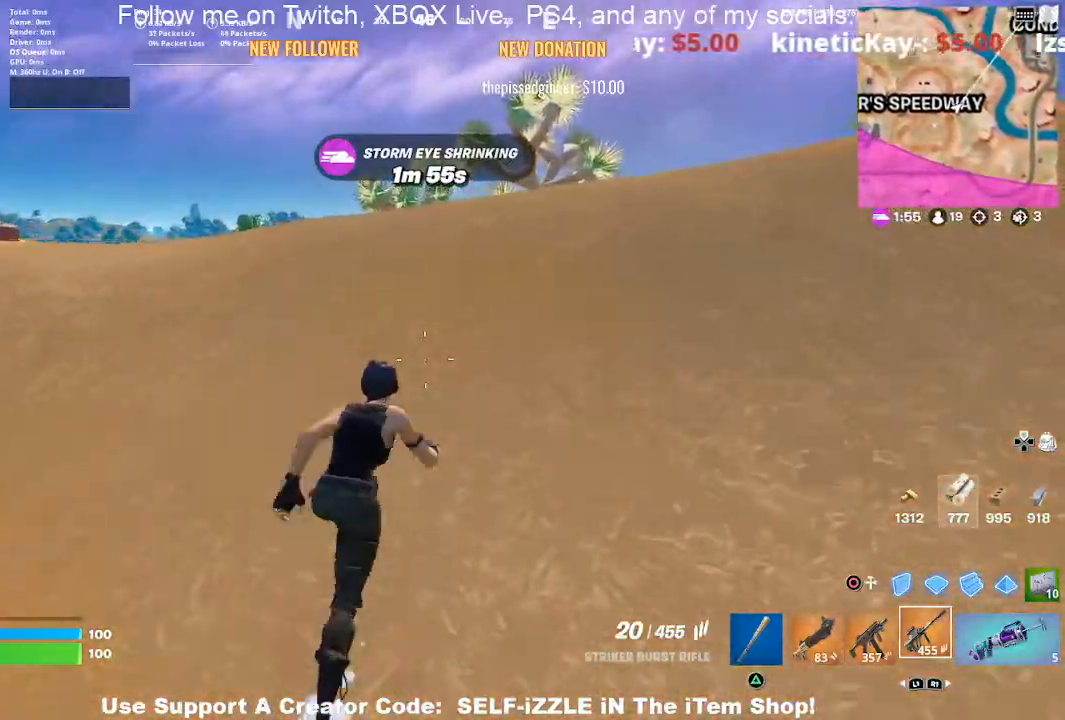
{"buttons": [], "left_stick": "up", "right_stick": "center", "events": []}
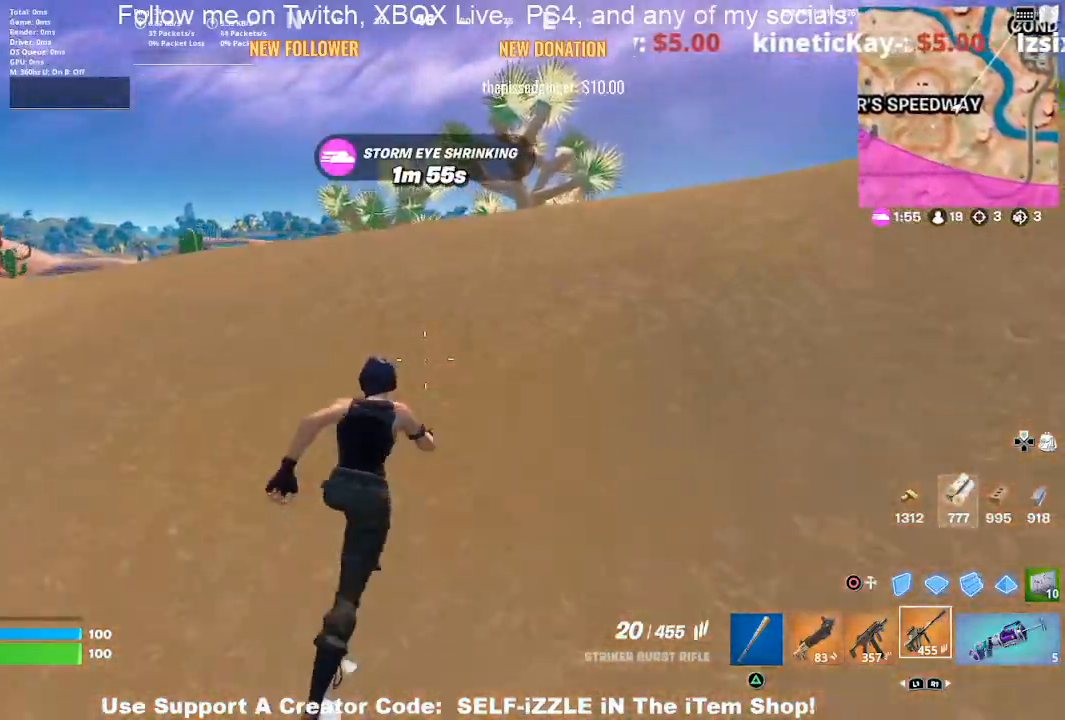
{"buttons": [], "left_stick": "up", "right_stick": "center", "events": []}
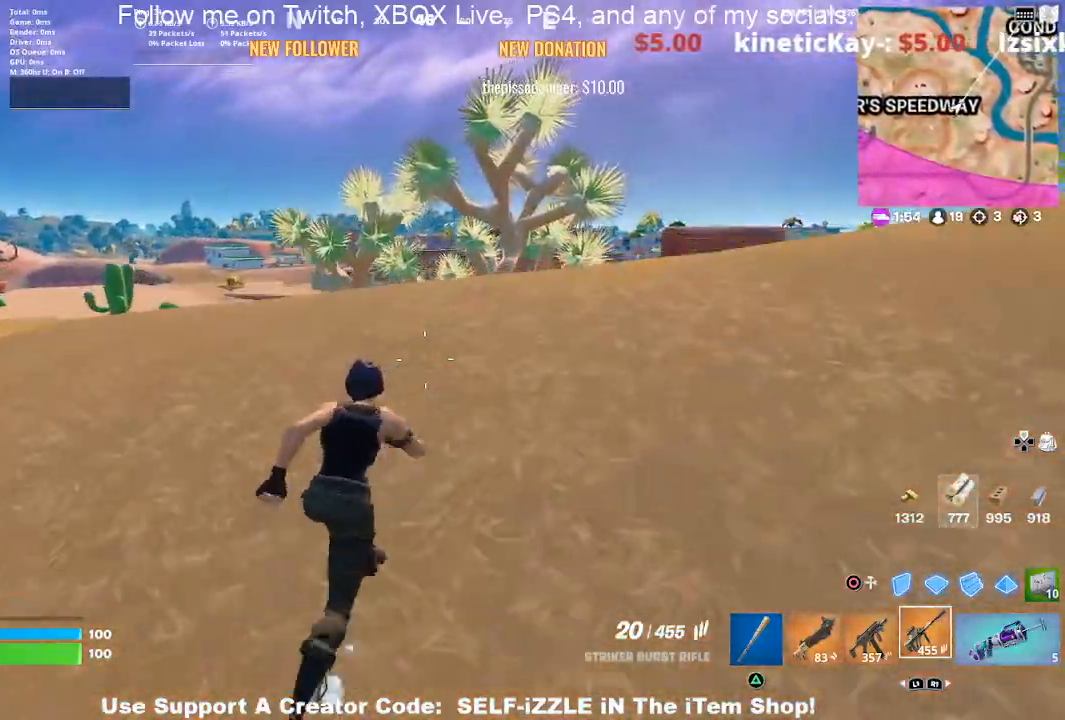
{"buttons": [], "left_stick": "up", "right_stick": "center", "events": []}
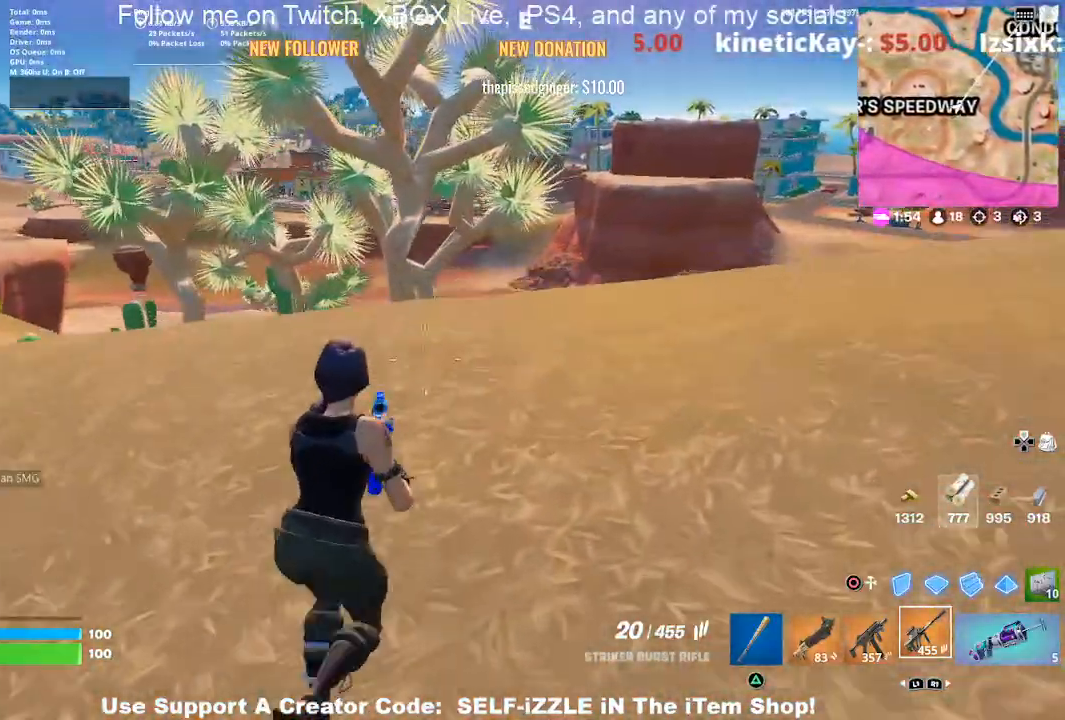
{"buttons": [], "left_stick": "up", "right_stick": "center", "events": []}
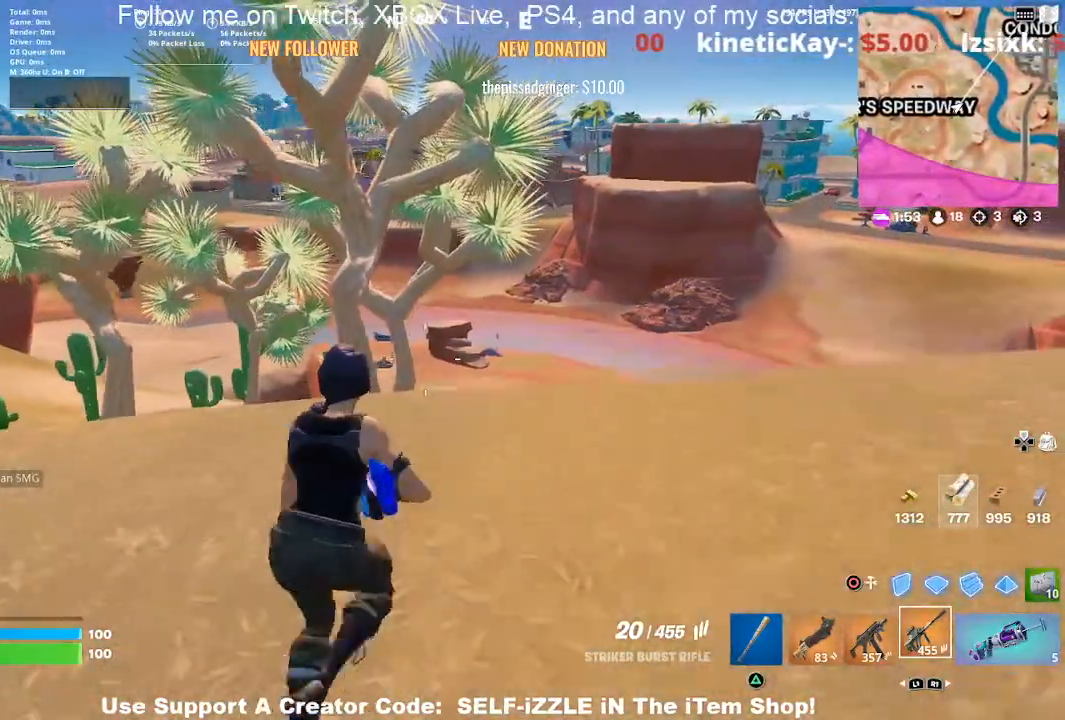
{"buttons": [], "left_stick": "up", "right_stick": "center", "events": []}
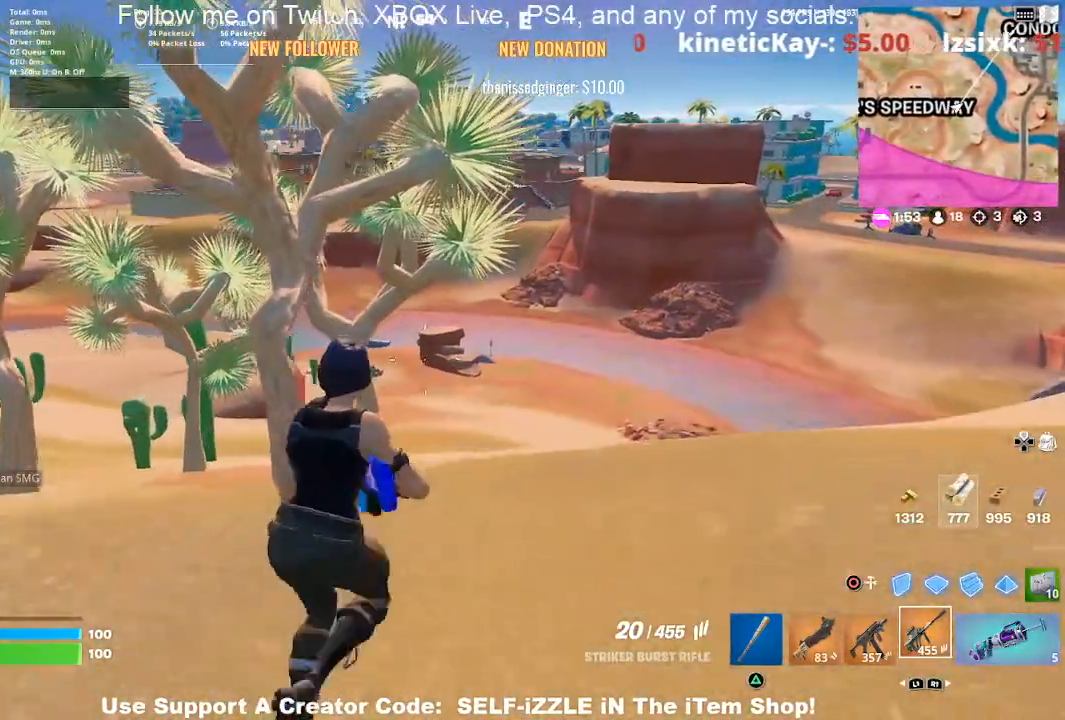
{"buttons": [], "left_stick": "up", "right_stick": "center", "events": []}
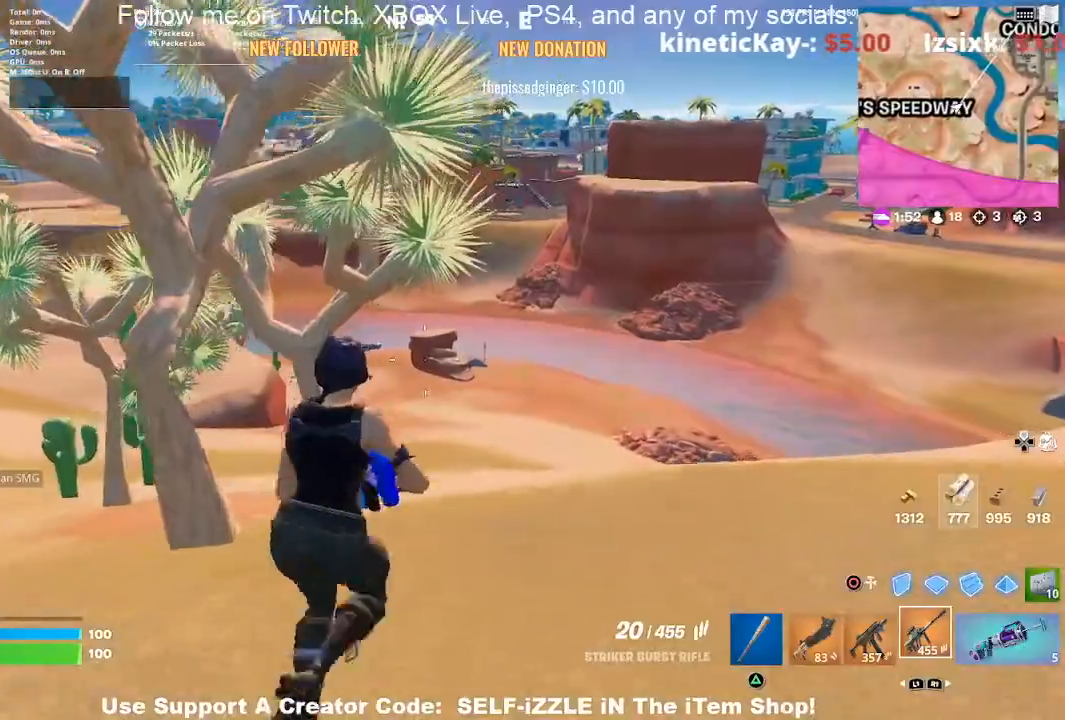
{"buttons": [], "left_stick": "up", "right_stick": "center", "events": []}
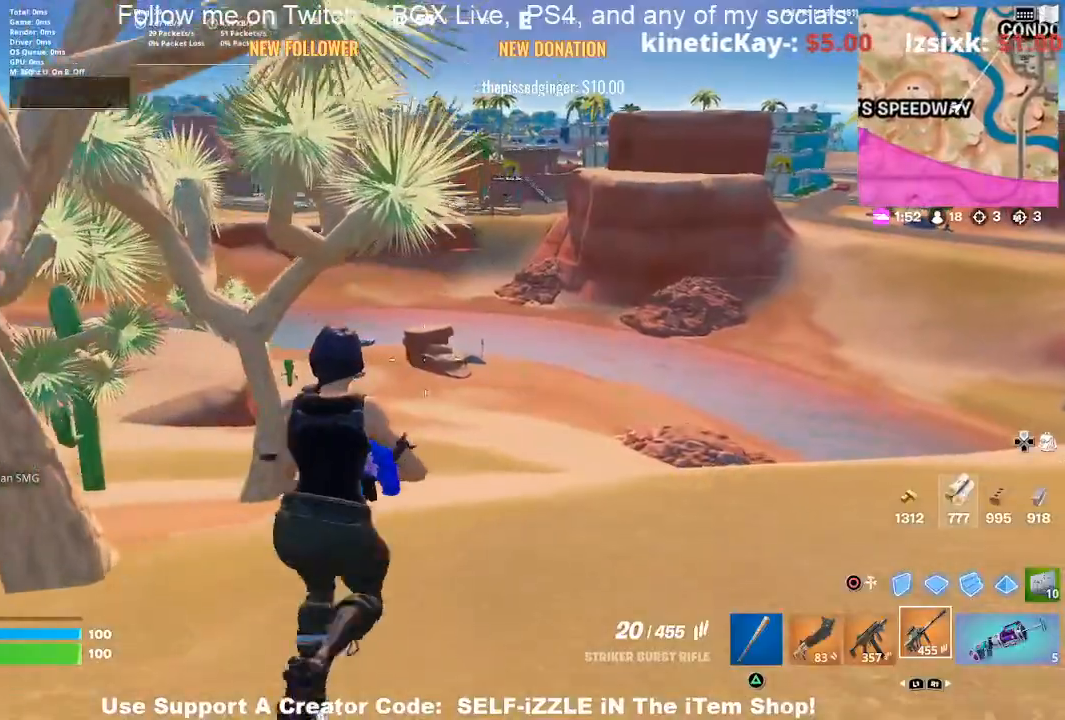
{"buttons": [], "left_stick": "up", "right_stick": "center", "events": [[200, "TOUCHPAD", "down"], [333, "TOUCHPAD", "up"]]}
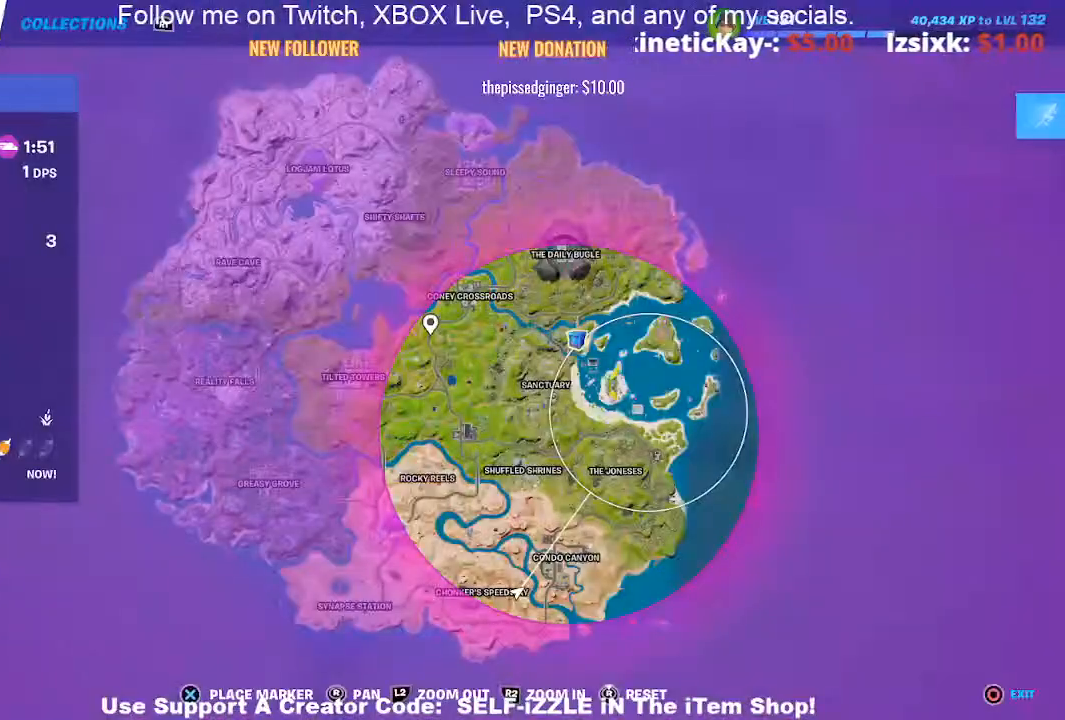
{"buttons": ["TOUCHPAD"], "left_stick": "up", "right_stick": "center", "events": [[467, "TOUCHPAD", "down"]]}
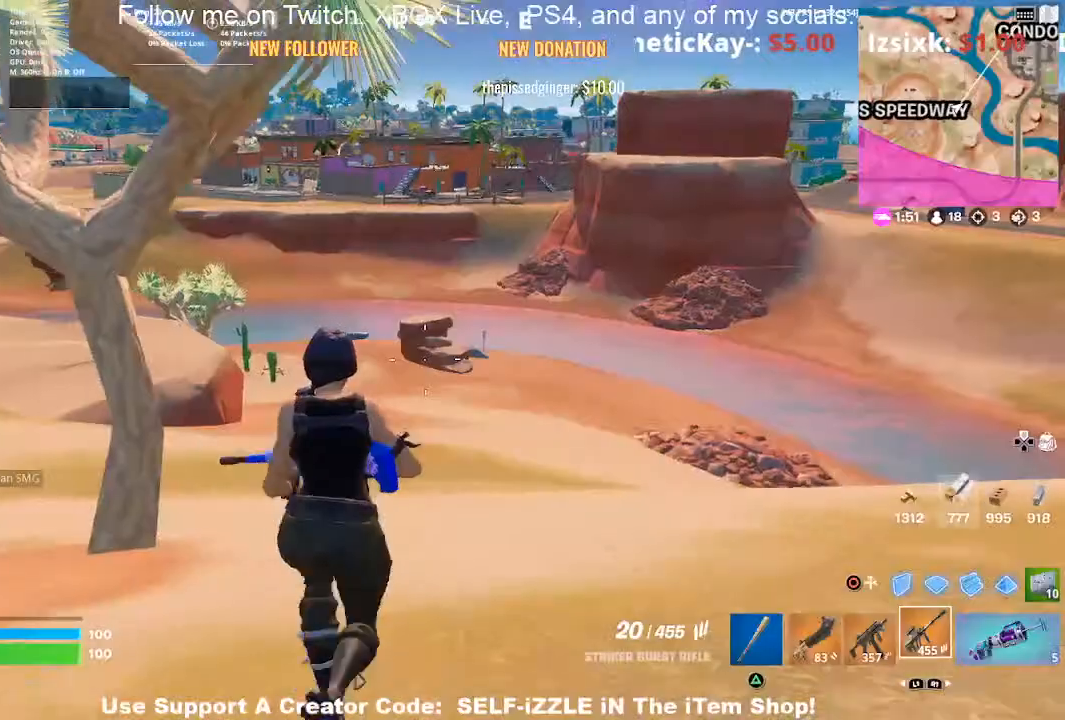
{"buttons": [], "left_stick": "up", "right_stick": "center", "events": [[33, "TOUCHPAD", "up"]]}
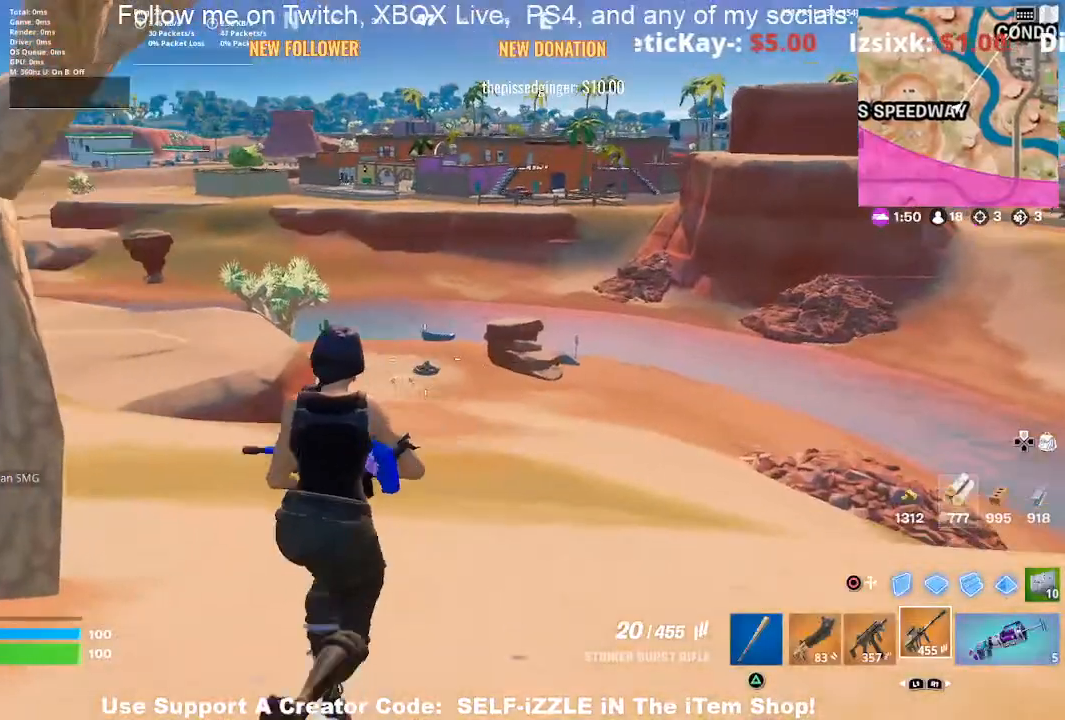
{"buttons": [], "left_stick": "up", "right_stick": "center", "events": []}
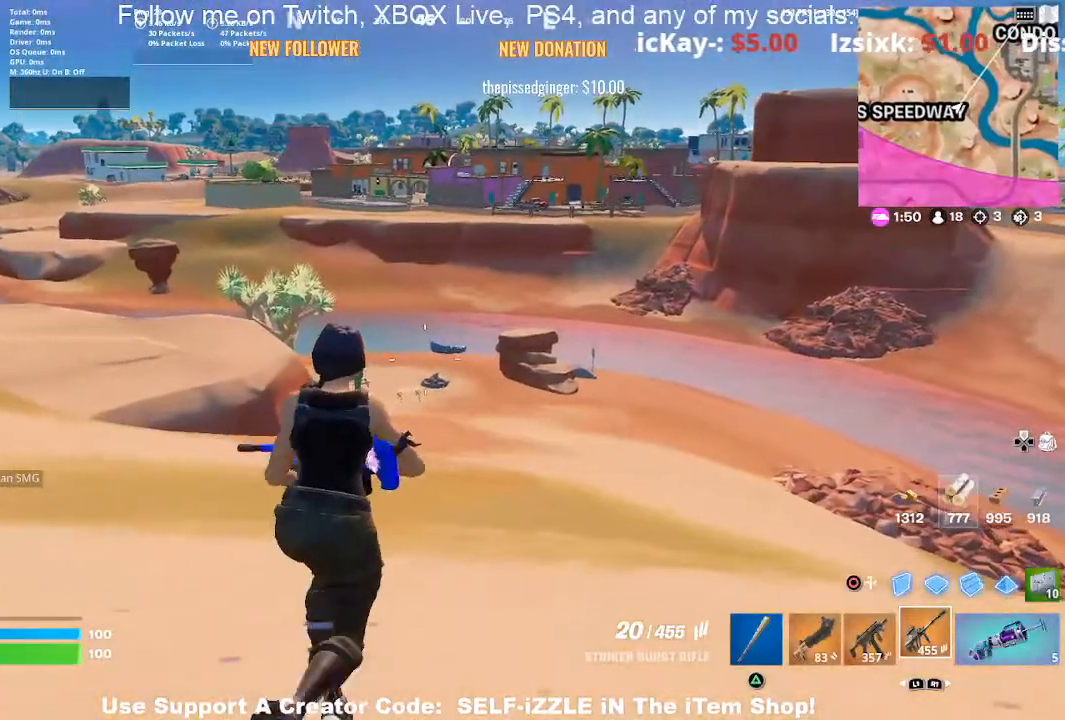
{"buttons": [], "left_stick": "up", "right_stick": "center", "events": []}
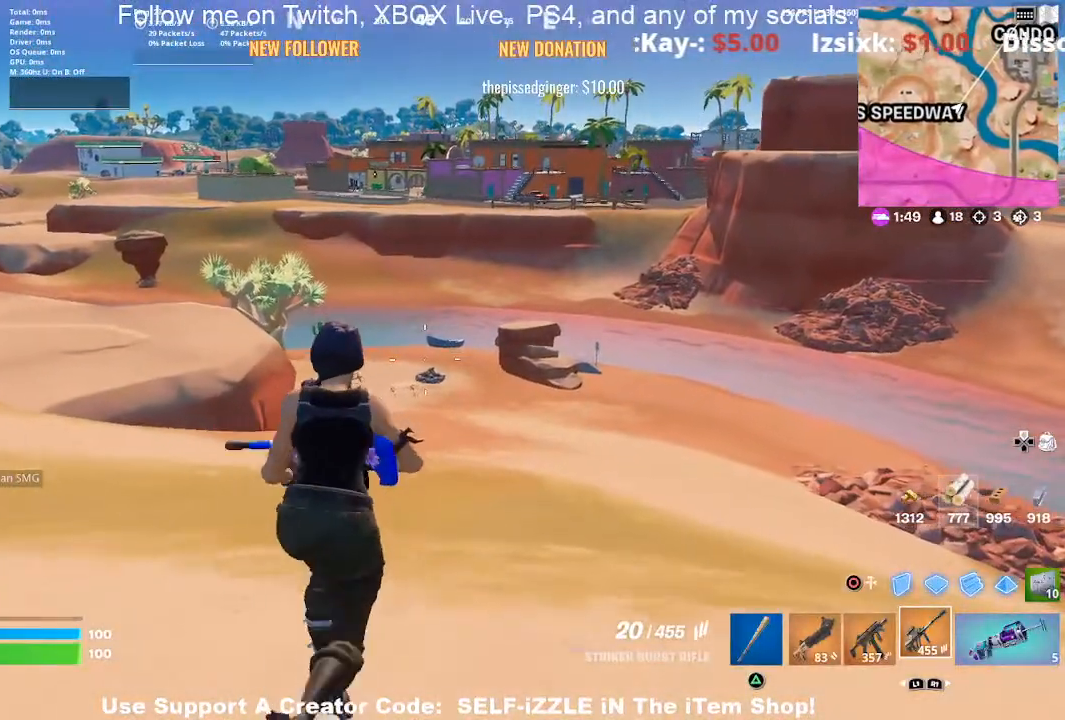
{"buttons": [], "left_stick": "up", "right_stick": "center", "events": []}
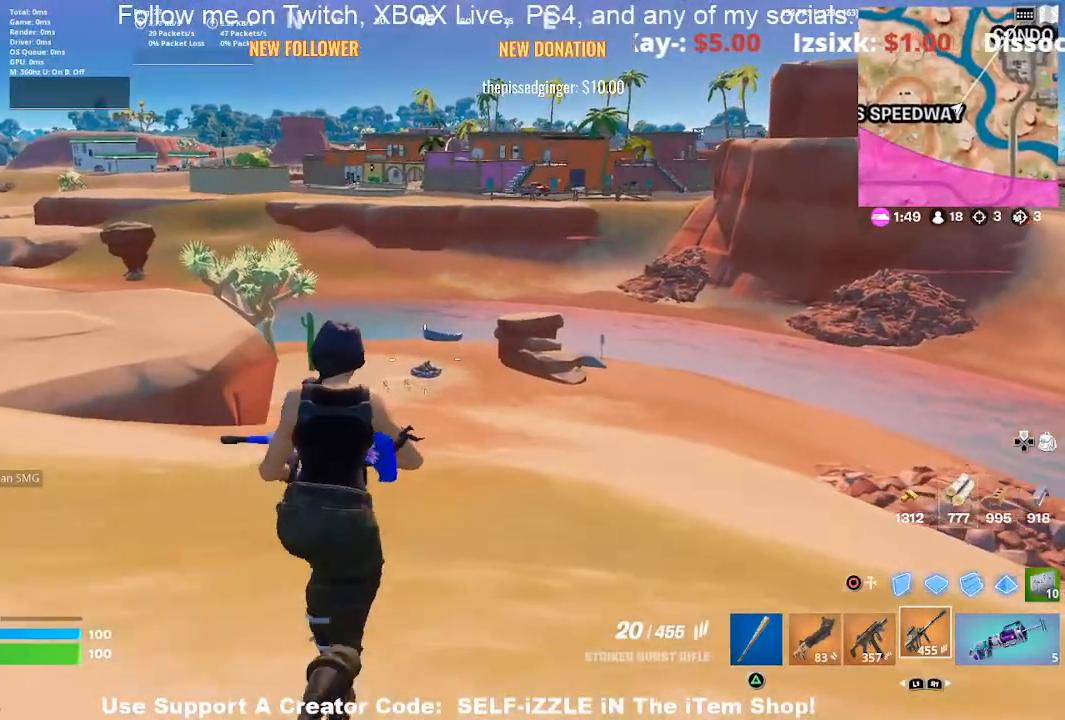
{"buttons": [], "left_stick": "up", "right_stick": "center", "events": []}
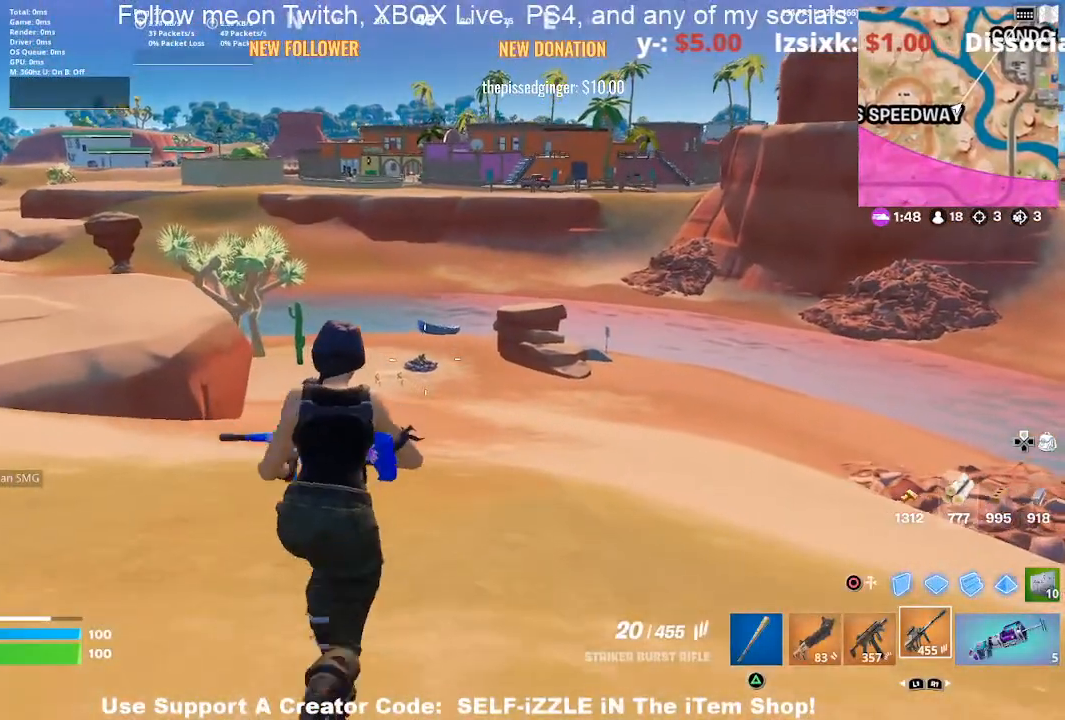
{"buttons": [], "left_stick": "up", "right_stick": "center", "events": []}
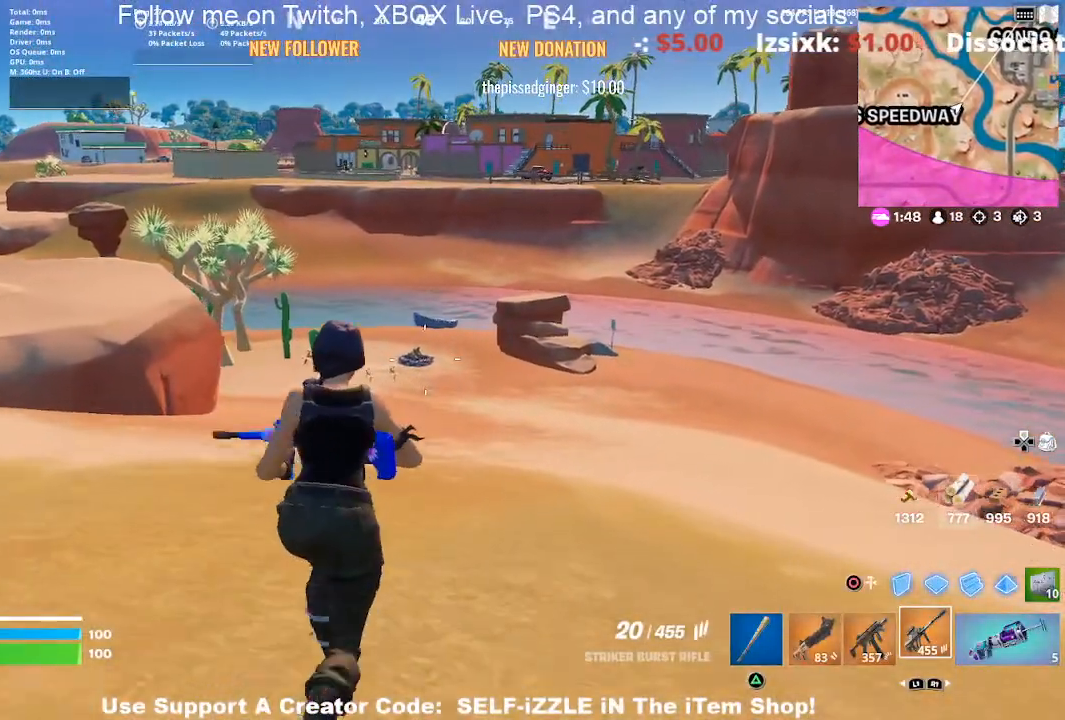
{"buttons": [], "left_stick": "up", "right_stick": "center", "events": []}
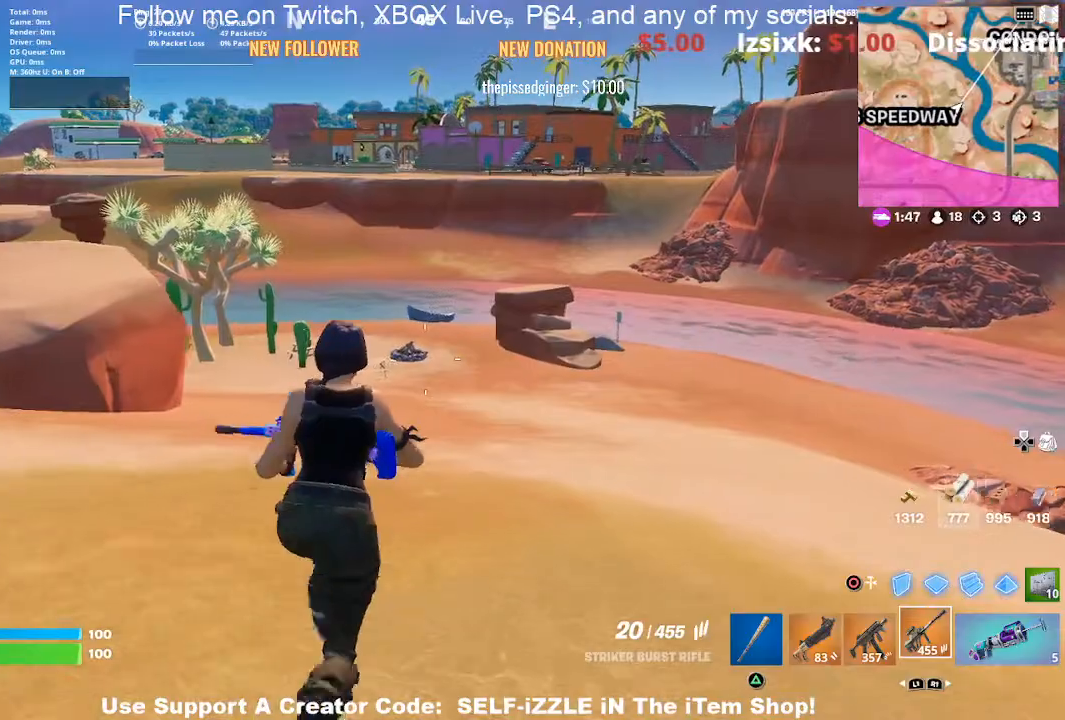
{"buttons": [], "left_stick": "up", "right_stick": "center", "events": []}
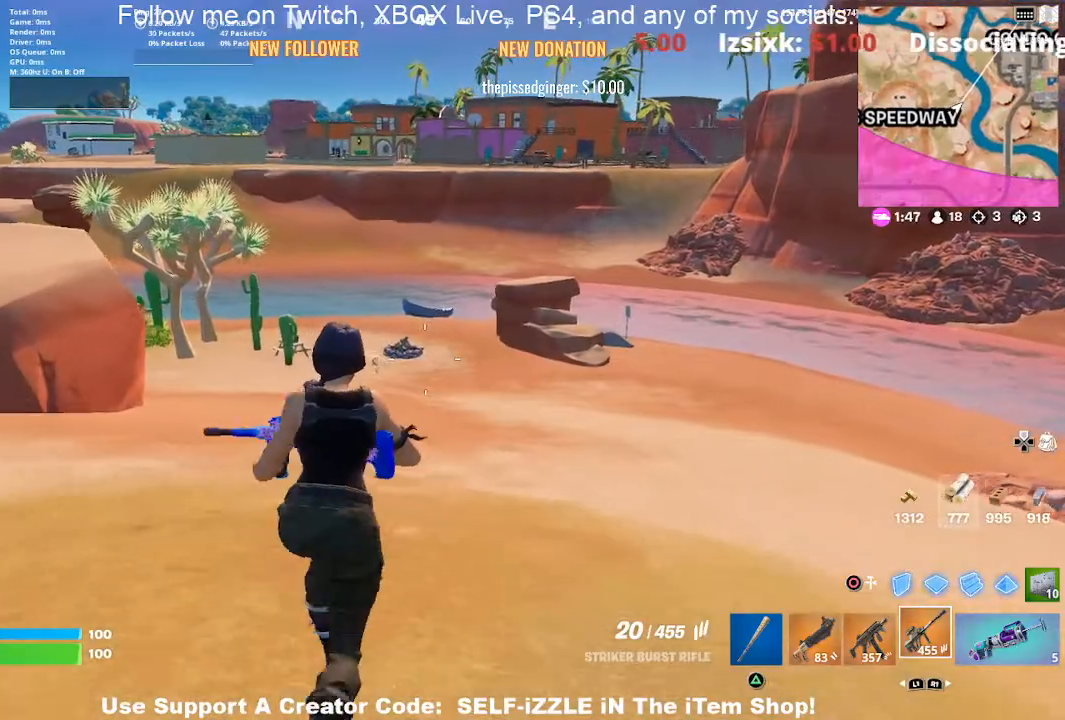
{"buttons": [], "left_stick": "up", "right_stick": "center", "events": []}
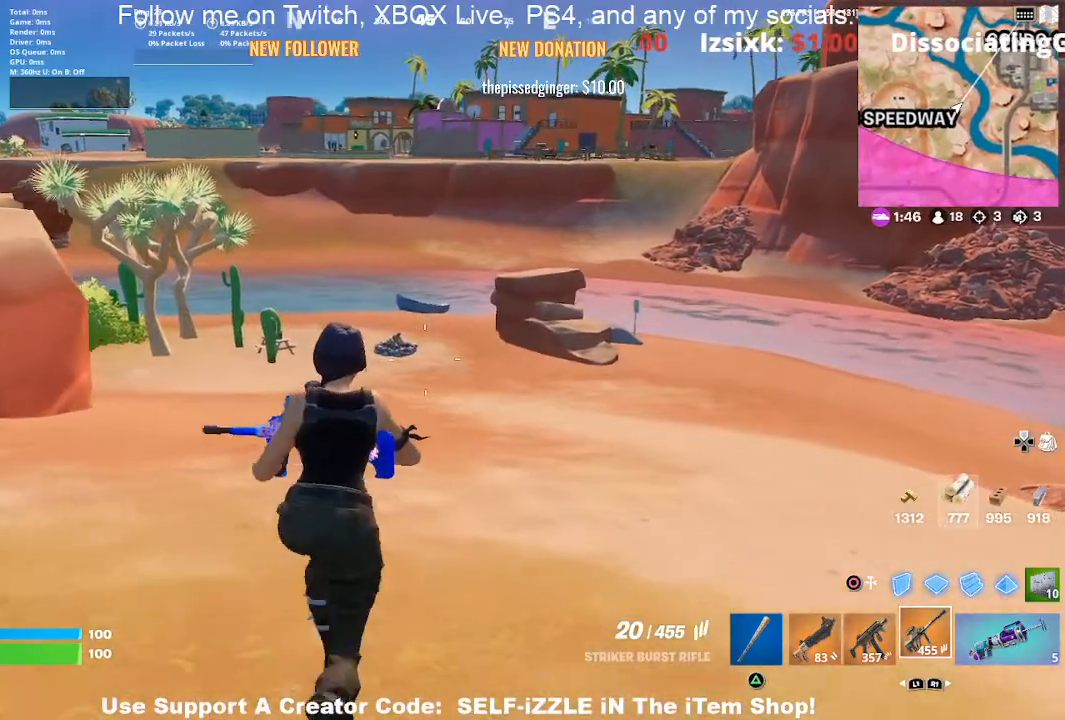
{"buttons": [], "left_stick": "up", "right_stick": "center", "events": []}
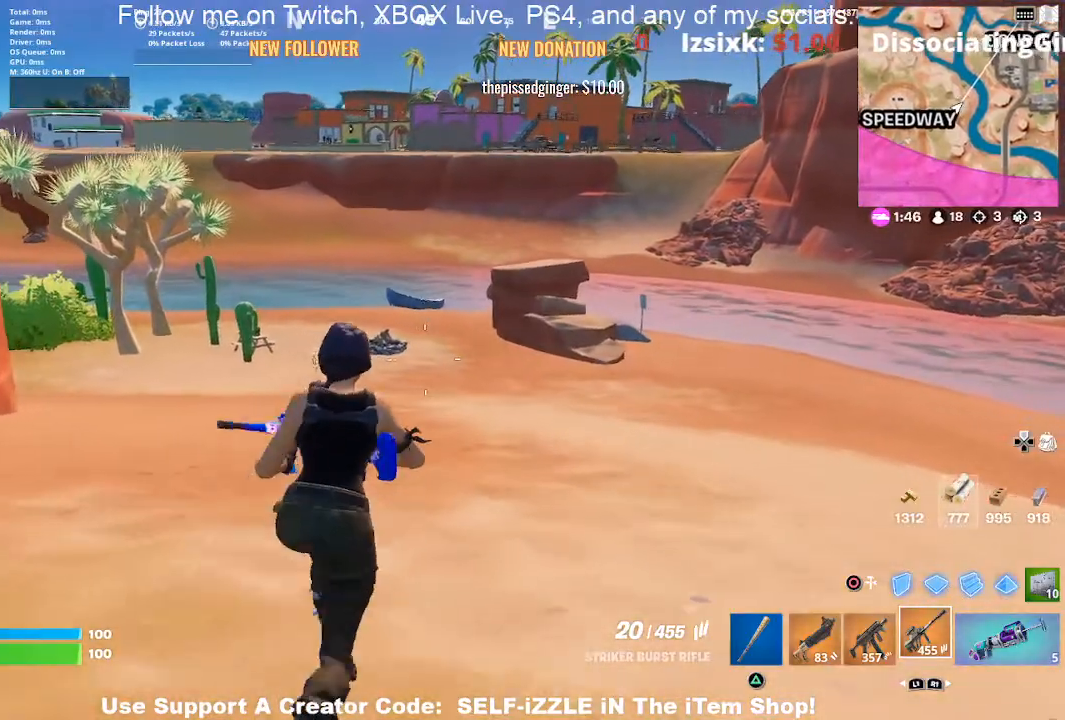
{"buttons": ["CROSS"], "left_stick": "up", "right_stick": "center", "events": [[433, "CROSS", "down"]]}
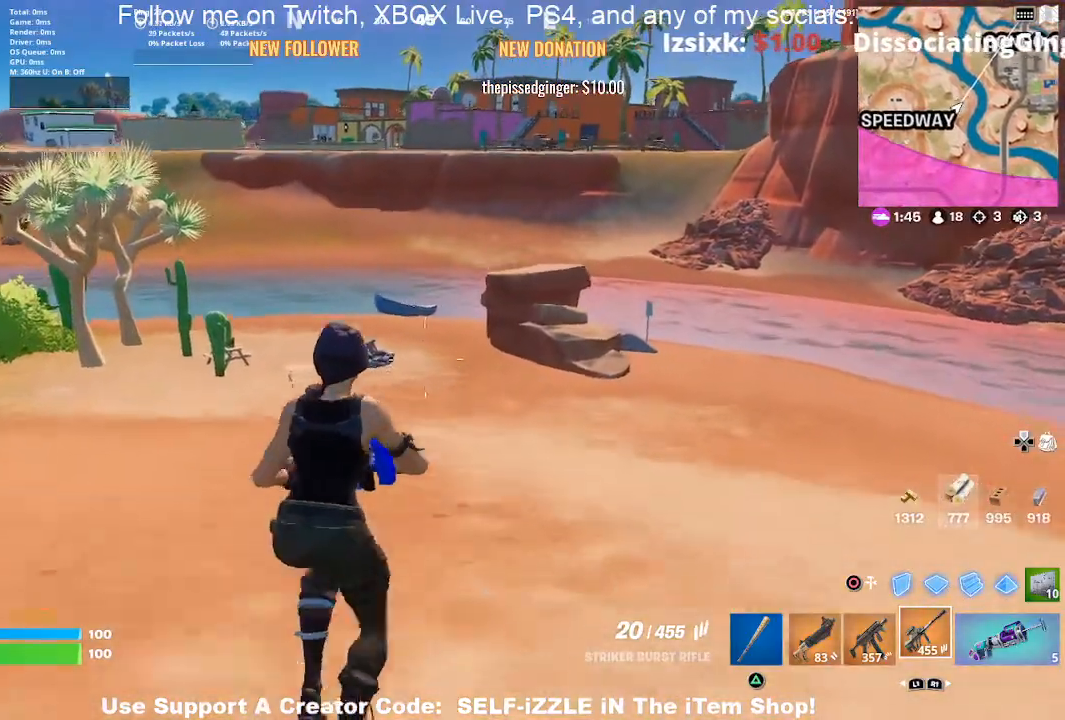
{"buttons": [], "left_stick": "up-right", "right_stick": "center", "events": [[100, "CROSS", "up"], [133, "left_stick", "center"], [367, "left_stick", "up-right"]]}
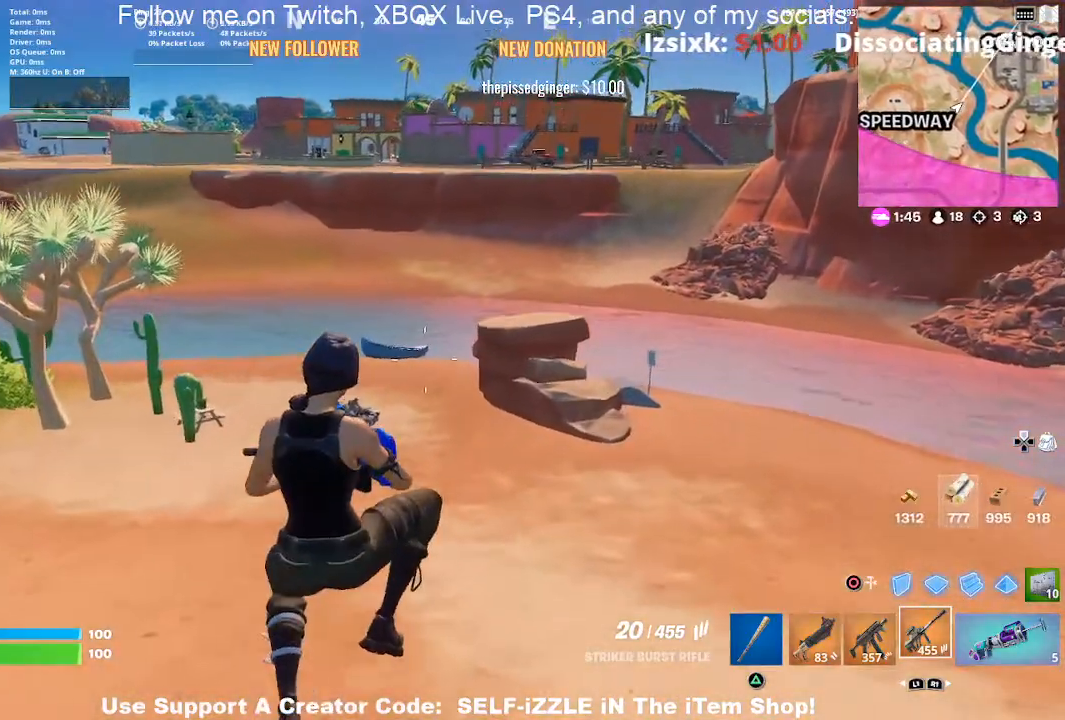
{"buttons": [], "left_stick": "up", "right_stick": "center", "events": [[267, "left_stick", "up"]]}
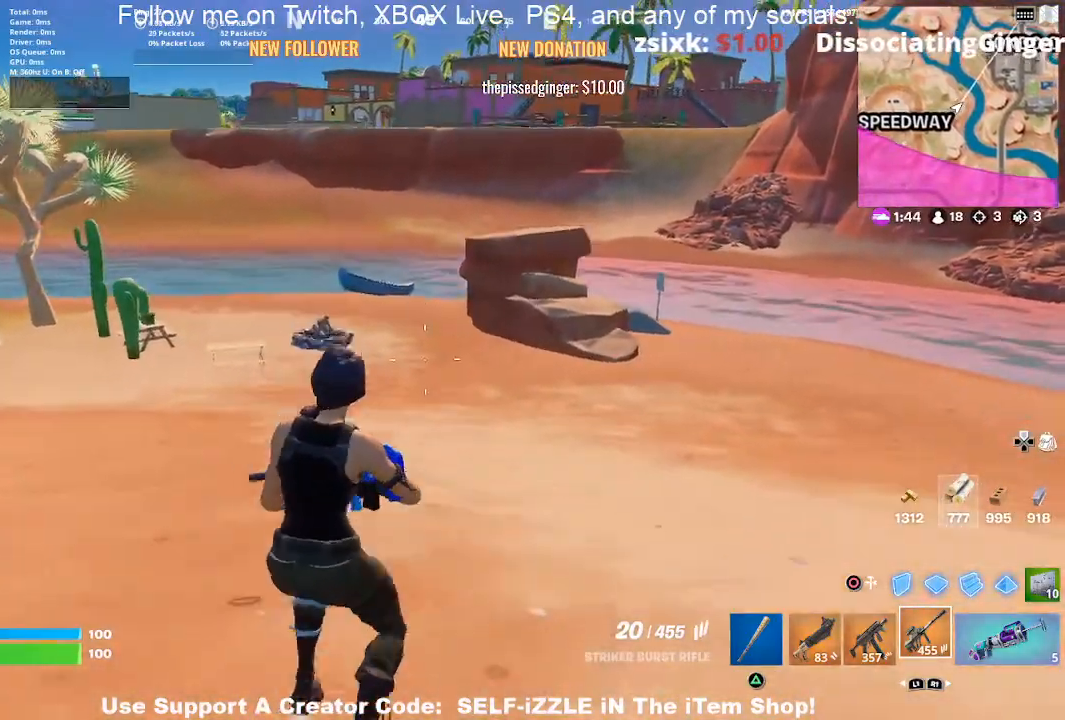
{"buttons": [], "left_stick": "up", "right_stick": "center", "events": []}
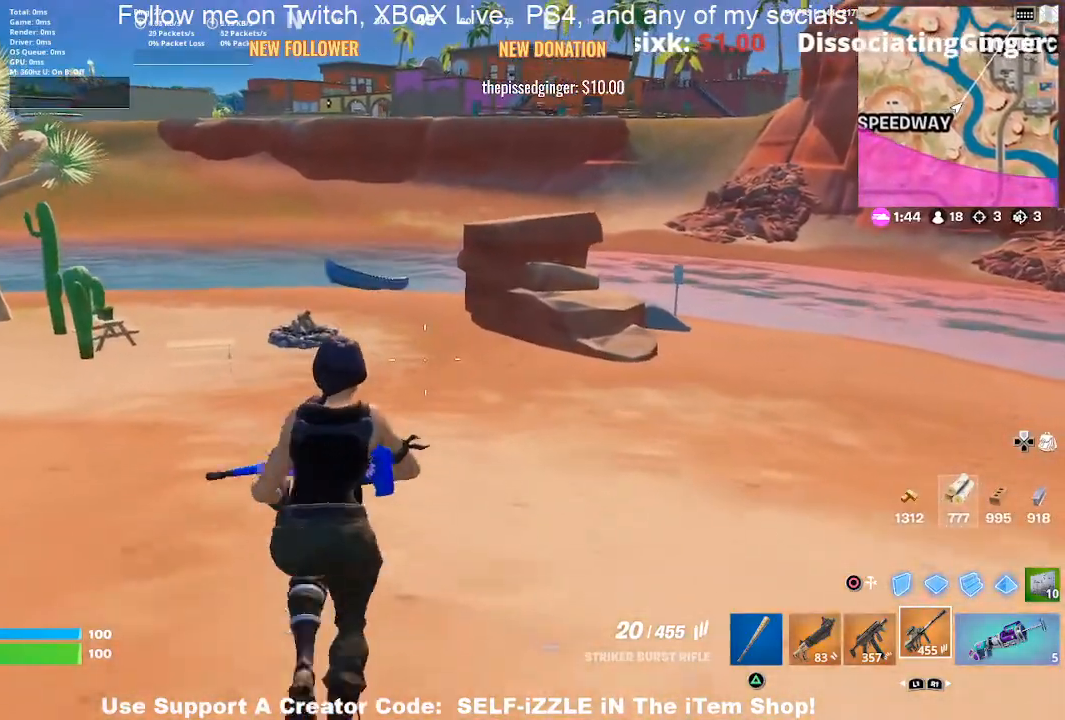
{"buttons": [], "left_stick": "up", "right_stick": "center", "events": []}
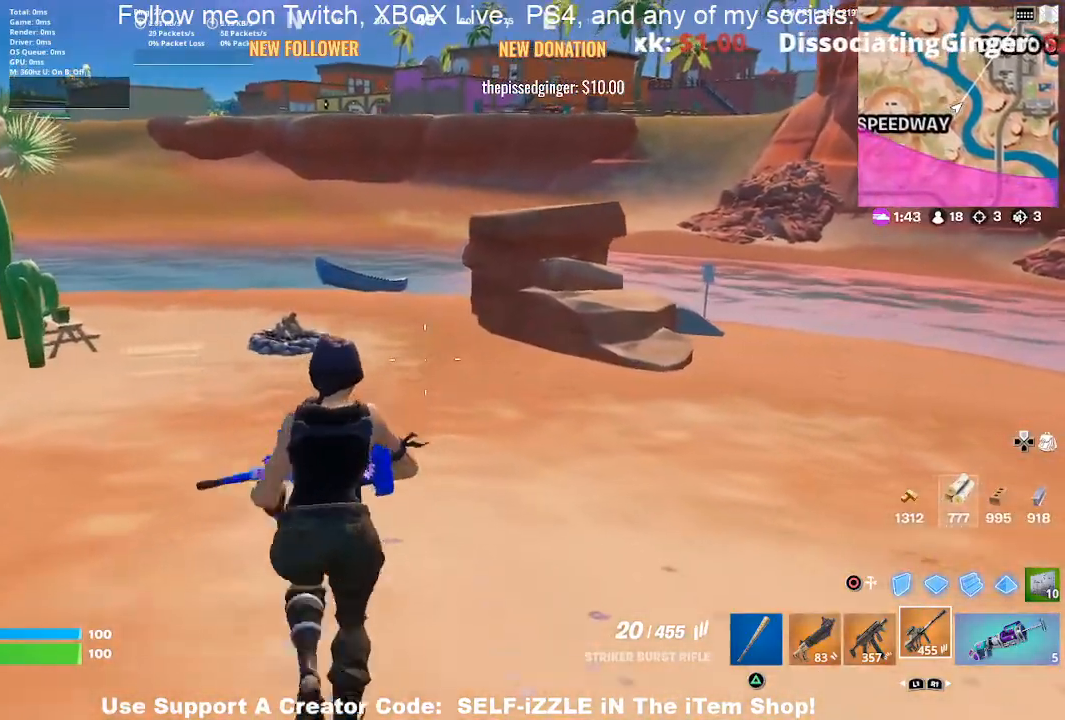
{"buttons": [], "left_stick": "up-right", "right_stick": "center", "events": [[133, "left_stick", "up-right"], [133, "right_stick", "left"], [200, "right_stick", "center"]]}
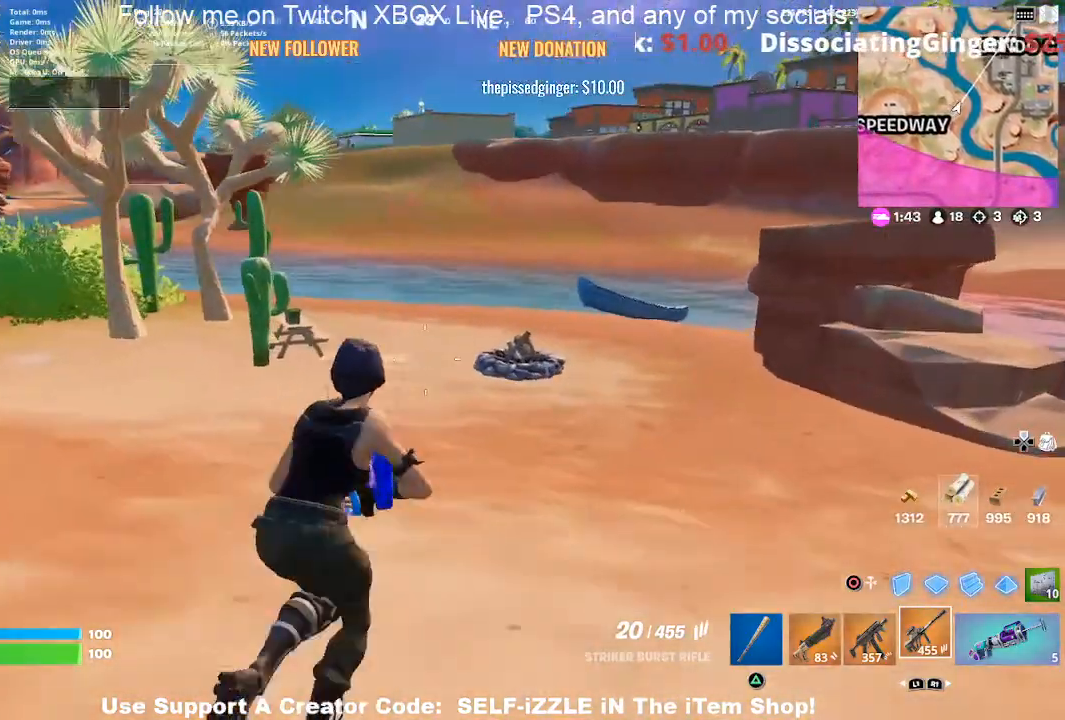
{"buttons": [], "left_stick": "up-right", "right_stick": "center", "events": [[400, "right_stick", "right"], [467, "right_stick", "center"]]}
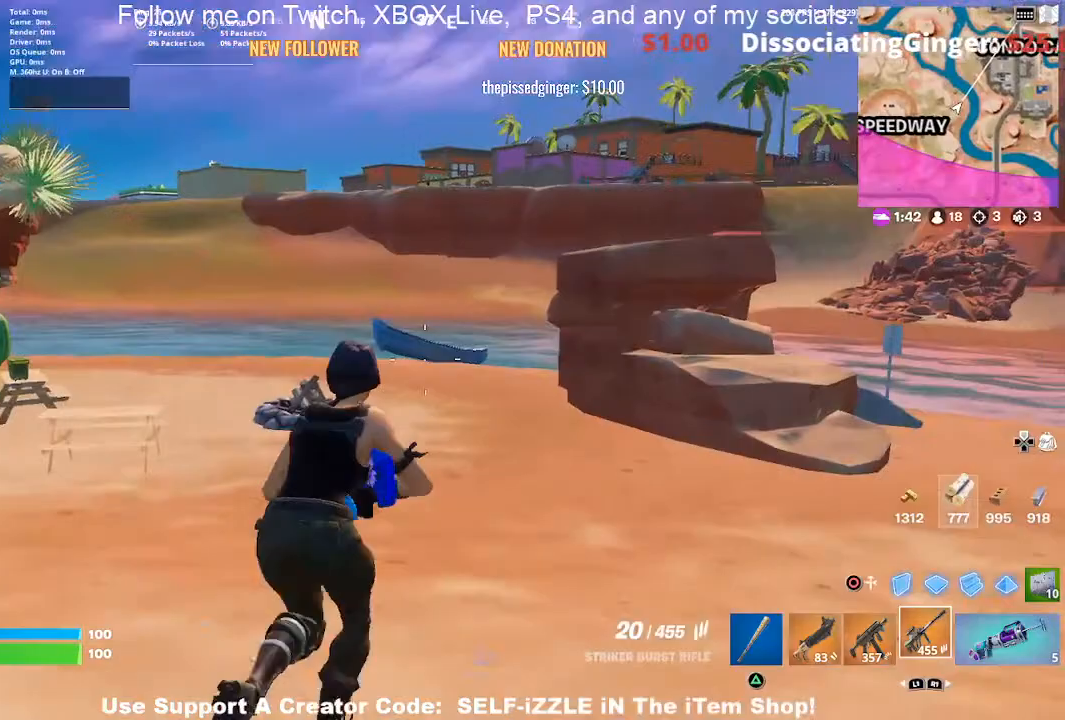
{"buttons": [], "left_stick": "up-right", "right_stick": "center", "events": []}